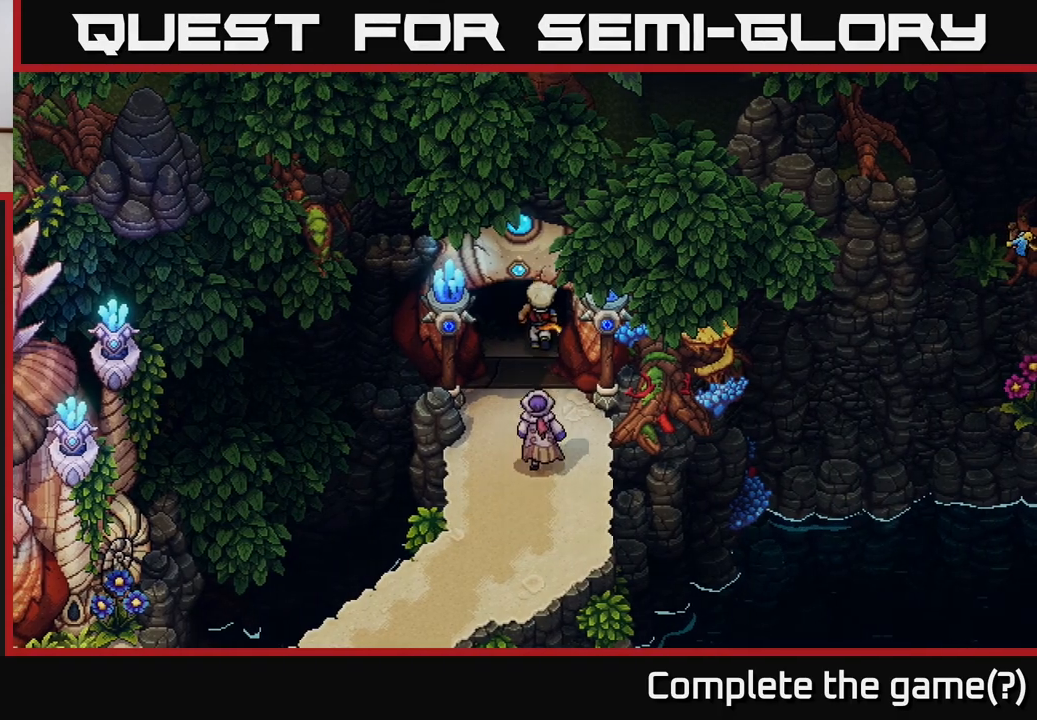
Gameplay with a controller (Xbox layout); each line is a JSON object with the inputs held at the frame after it. "events" lists button and stick changes between this image and that frame as [ms after this image, input, new state], when the widget could be followed in between.
{"buttons": [], "left_stick": "up", "right_stick": "center", "events": []}
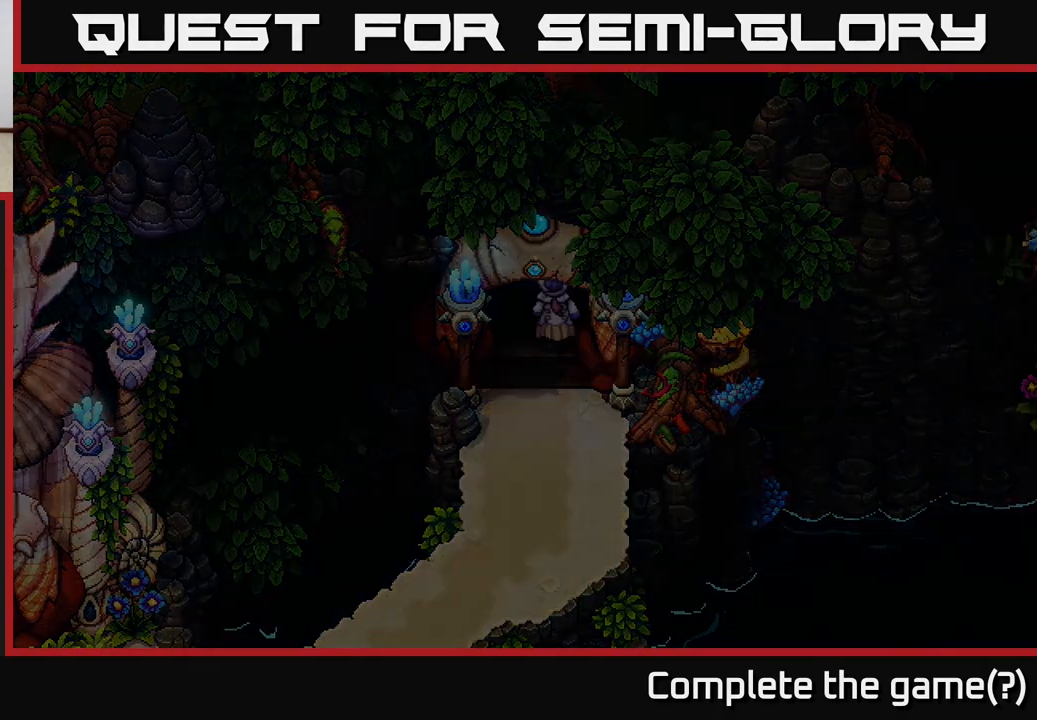
{"buttons": [], "left_stick": "center", "right_stick": "center", "events": [[383, "left_stick", "center"]]}
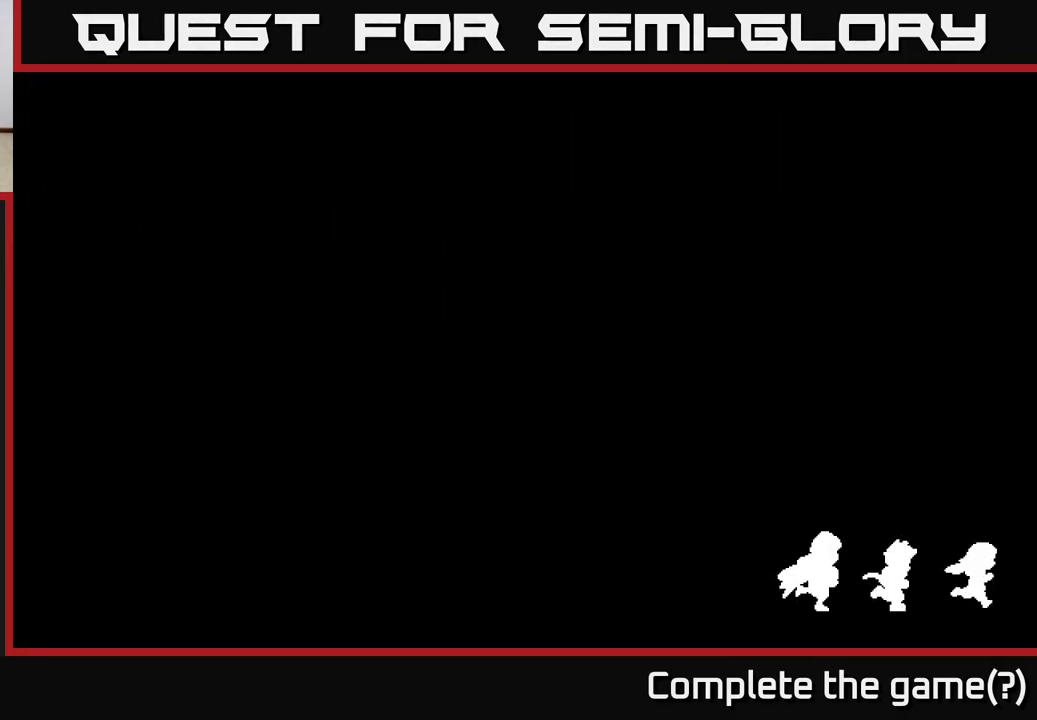
{"buttons": ["A"], "left_stick": "up", "right_stick": "center", "events": [[83, "left_stick", "up"], [367, "A", "down"]]}
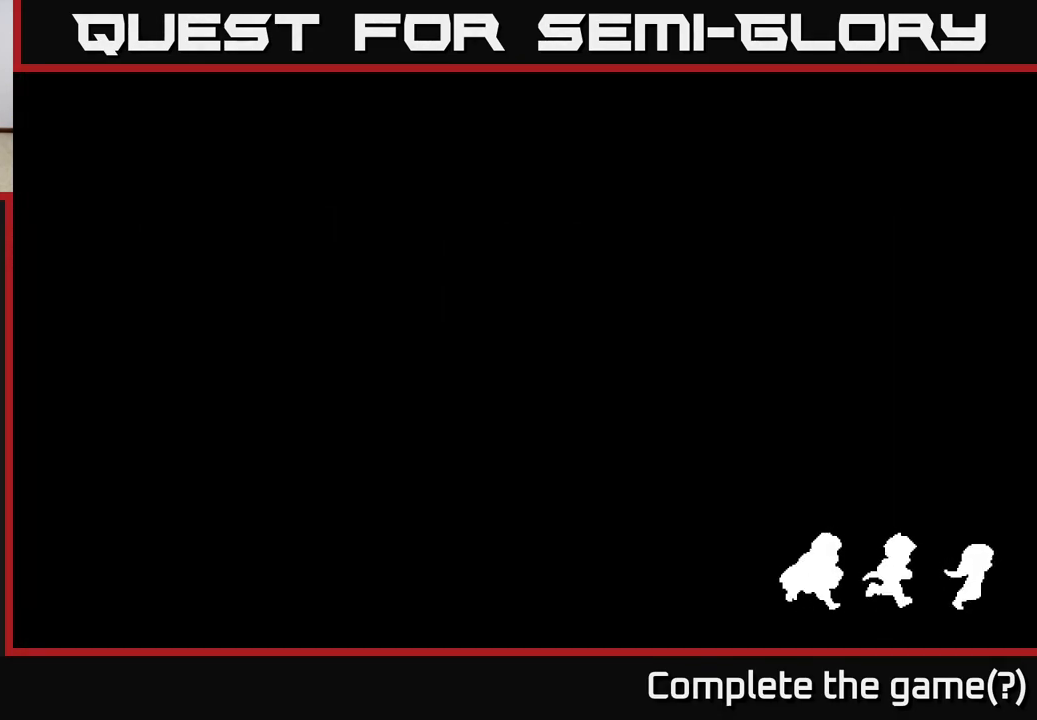
{"buttons": [], "left_stick": "center", "right_stick": "center", "events": [[33, "A", "up"], [100, "A", "down"], [150, "left_stick", "center"], [367, "A", "up"]]}
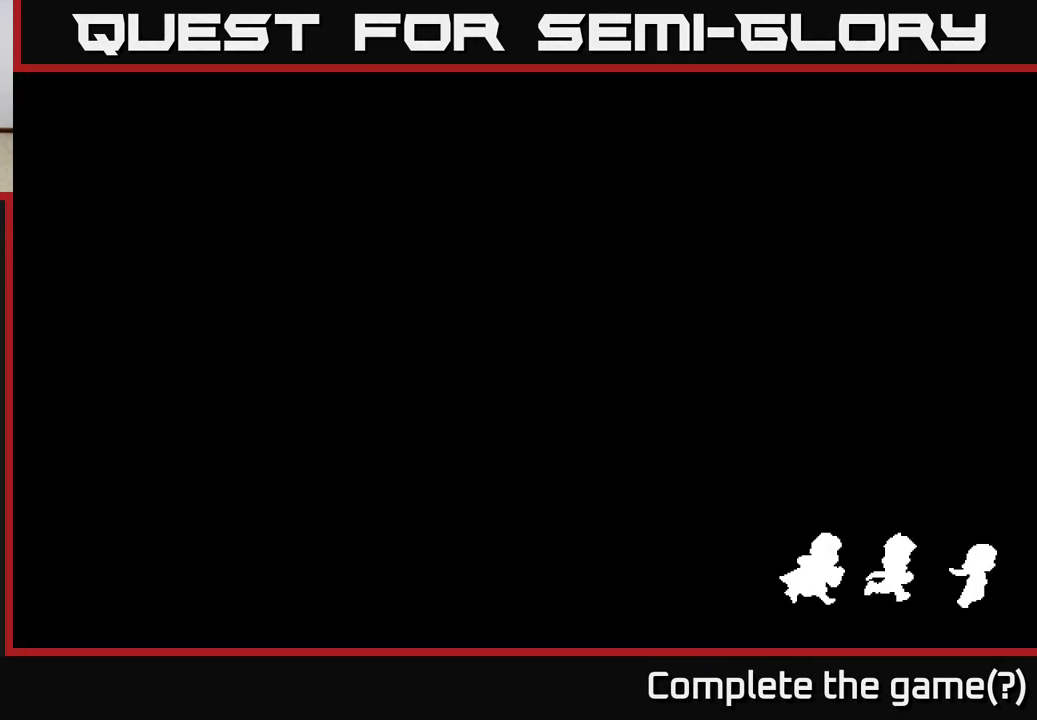
{"buttons": [], "left_stick": "center", "right_stick": "center", "events": [[17, "left_stick", "up-right"], [217, "left_stick", "center"]]}
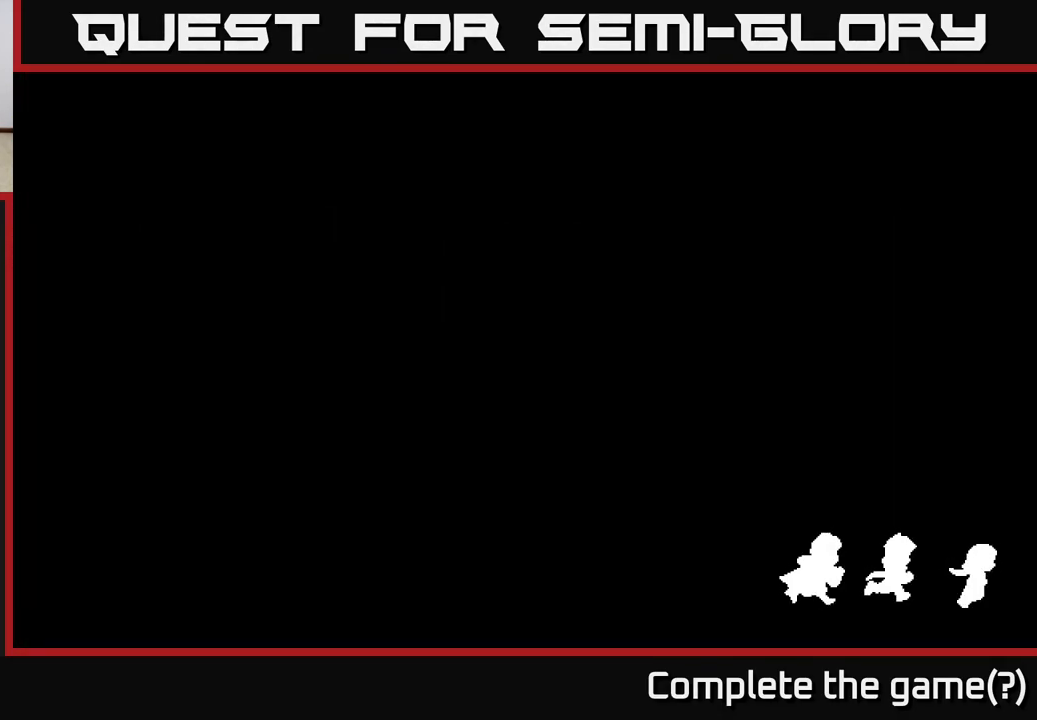
{"buttons": [], "left_stick": "center", "right_stick": "center", "events": []}
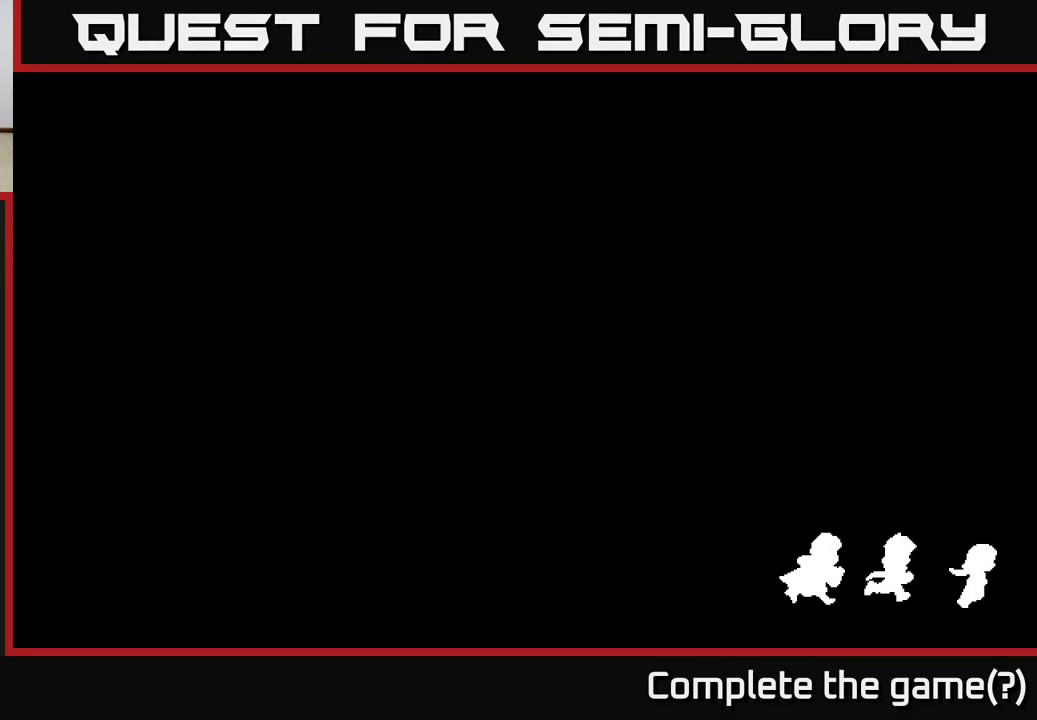
{"buttons": [], "left_stick": "center", "right_stick": "center", "events": []}
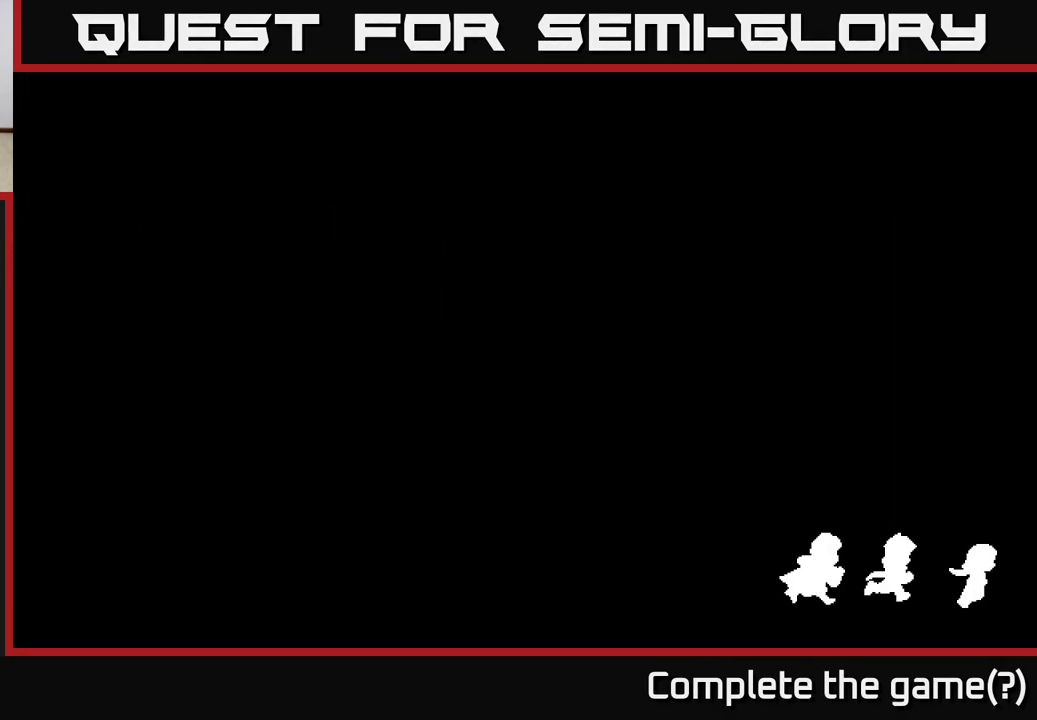
{"buttons": [], "left_stick": "center", "right_stick": "center", "events": []}
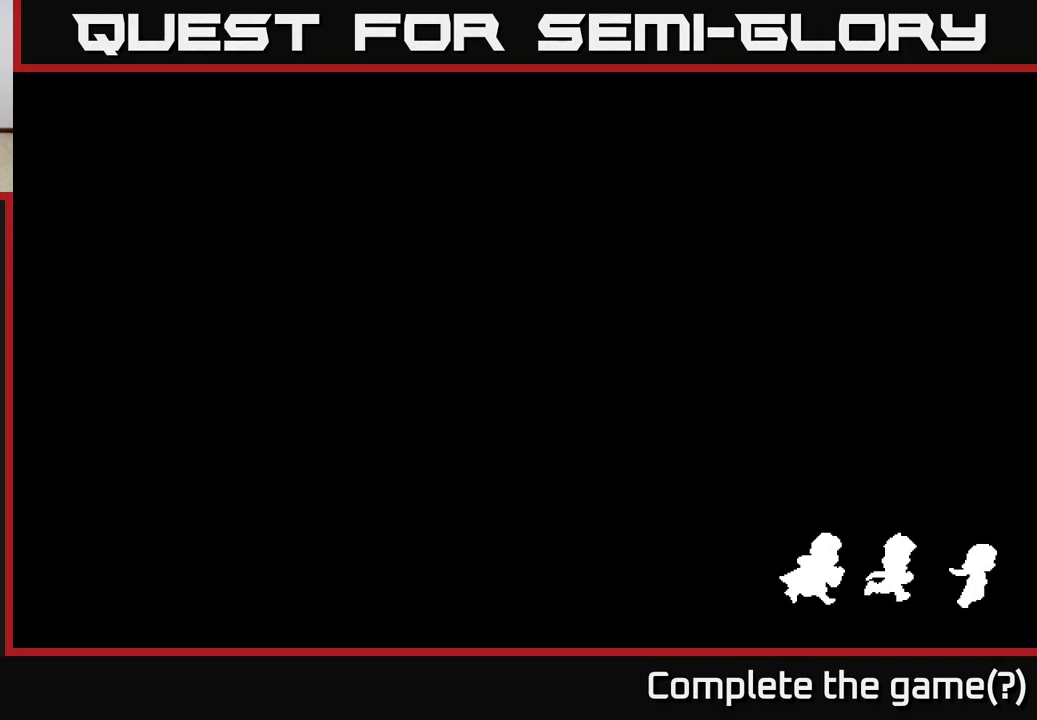
{"buttons": [], "left_stick": "up", "right_stick": "center", "events": [[350, "left_stick", "up"]]}
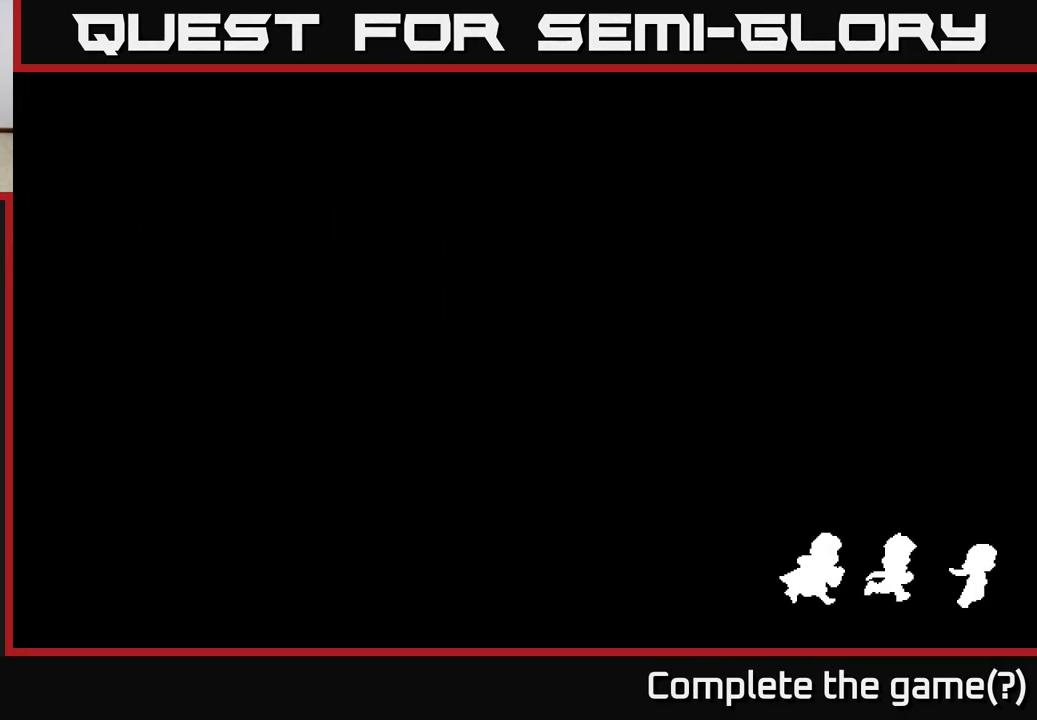
{"buttons": [], "left_stick": "up", "right_stick": "center", "events": []}
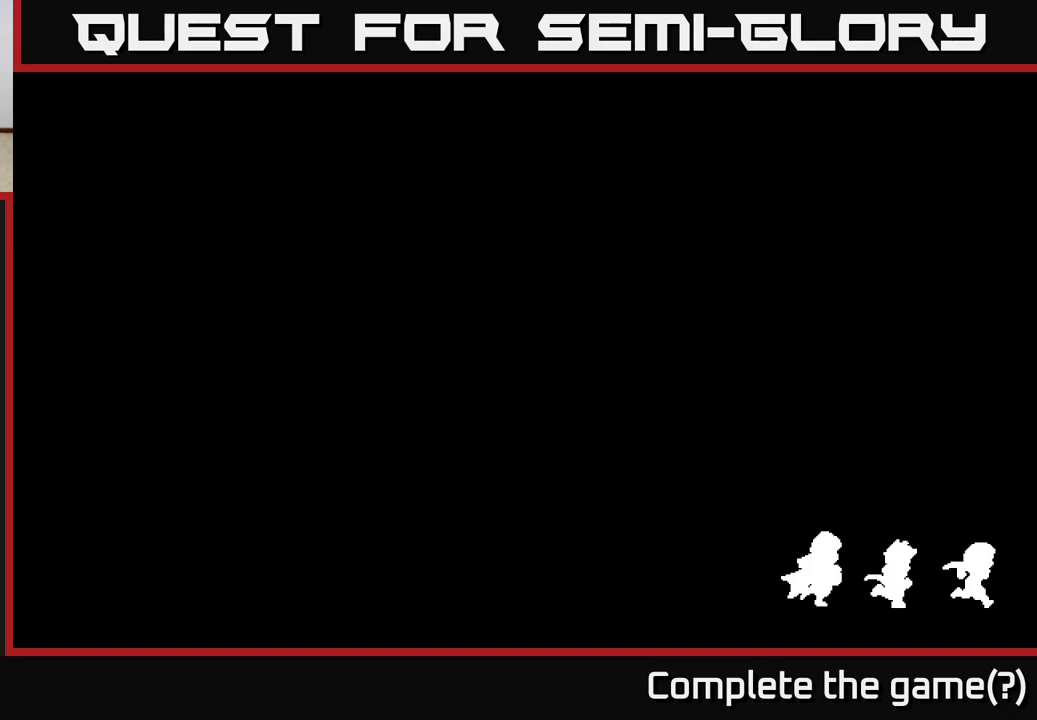
{"buttons": [], "left_stick": "up", "right_stick": "center", "events": [[217, "left_stick", "center"], [467, "left_stick", "up"]]}
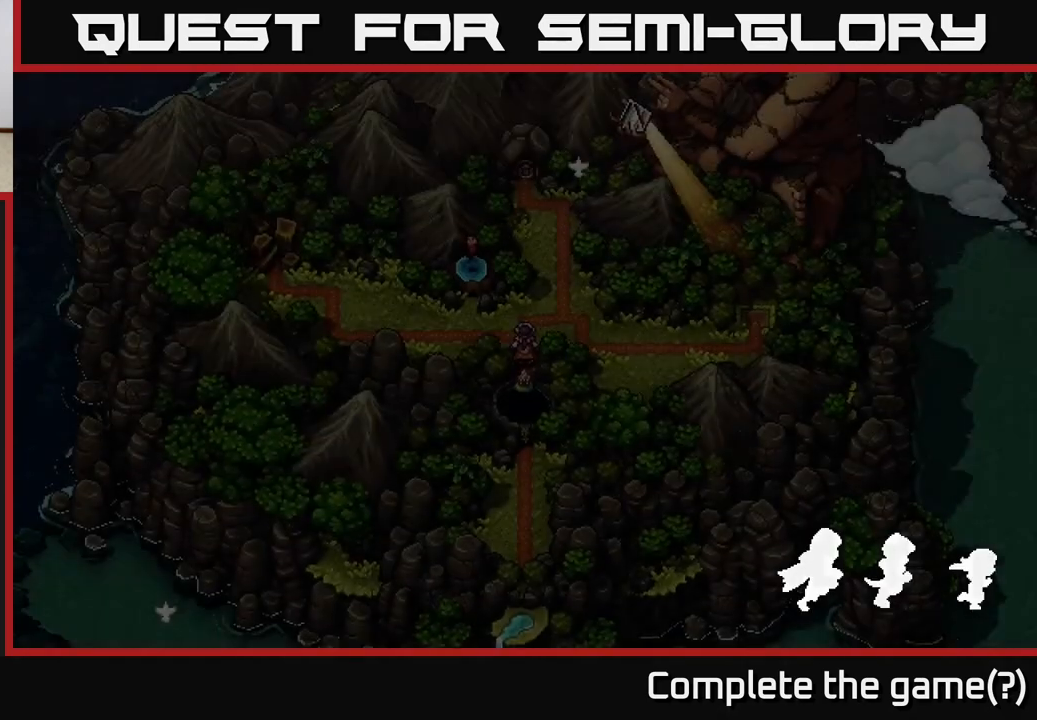
{"buttons": [], "left_stick": "up", "right_stick": "center", "events": [[200, "left_stick", "center"], [400, "left_stick", "up"]]}
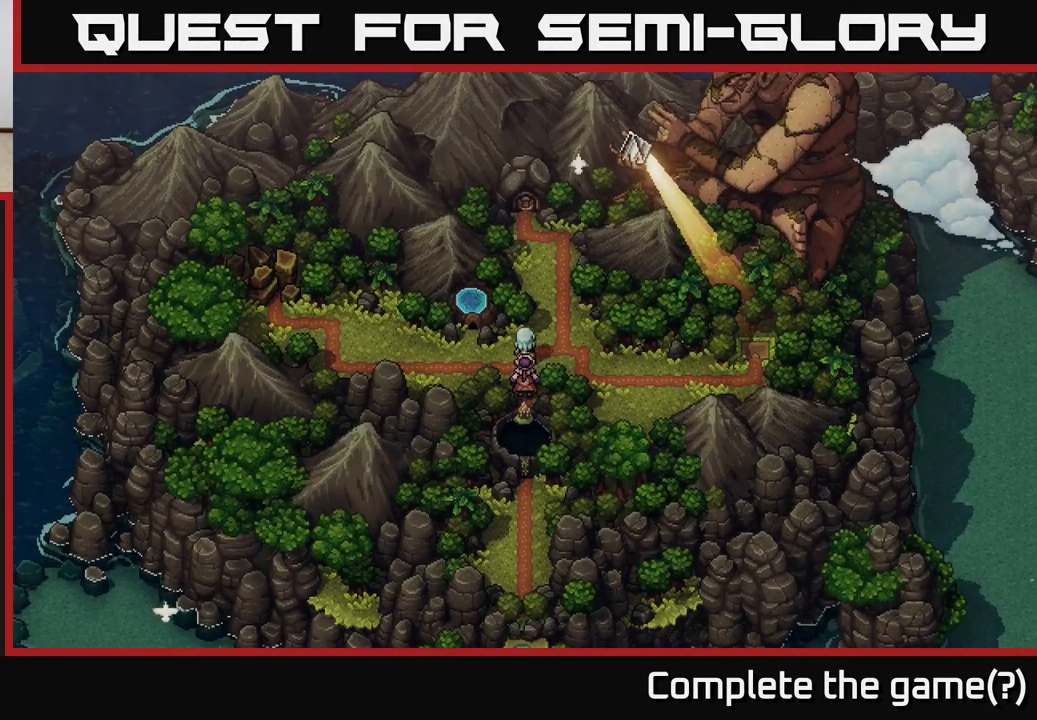
{"buttons": [], "left_stick": "center", "right_stick": "center", "events": [[67, "left_stick", "right"], [433, "left_stick", "center"]]}
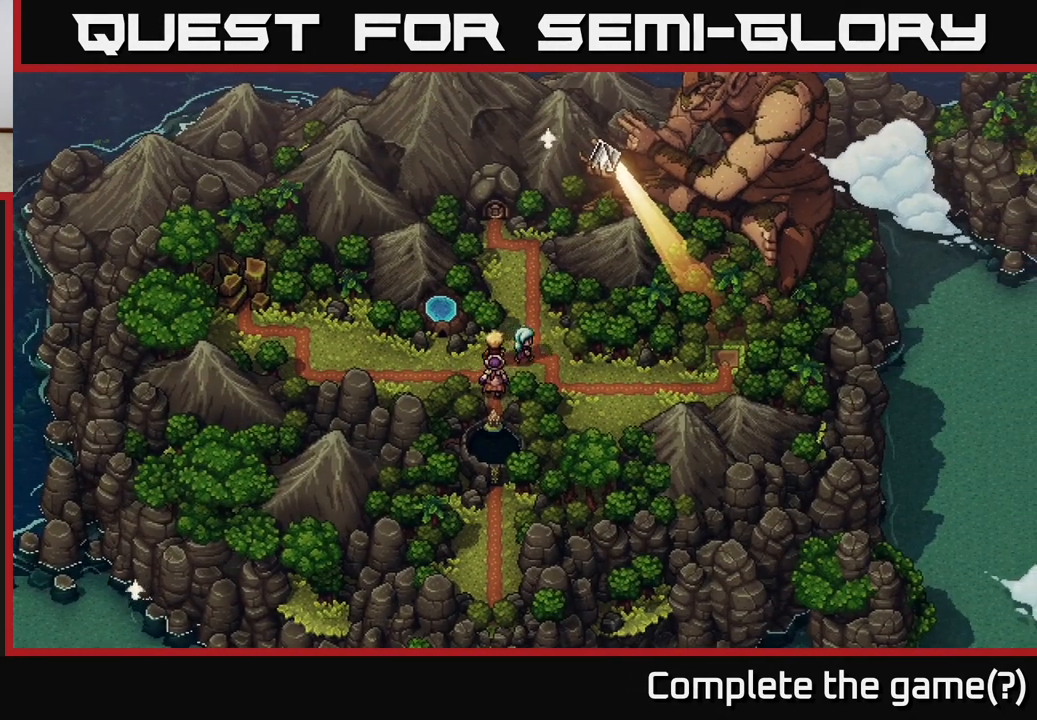
{"buttons": [], "left_stick": "right", "right_stick": "center", "events": [[200, "A", "down"], [267, "A", "up"], [450, "left_stick", "right"]]}
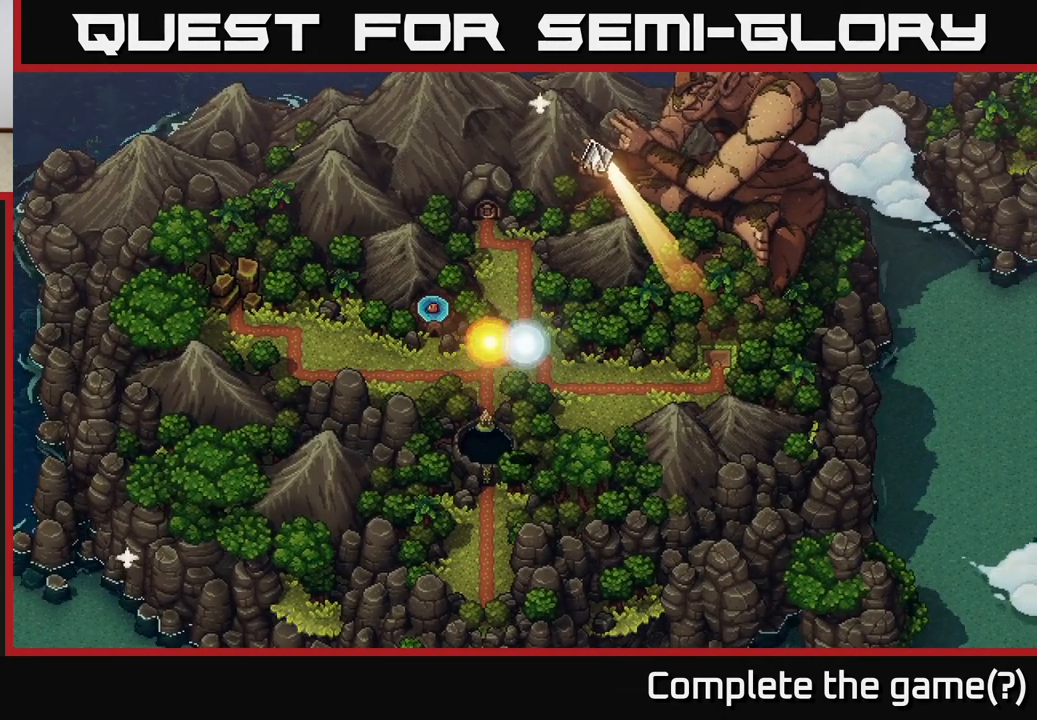
{"buttons": [], "left_stick": "right", "right_stick": "center", "events": []}
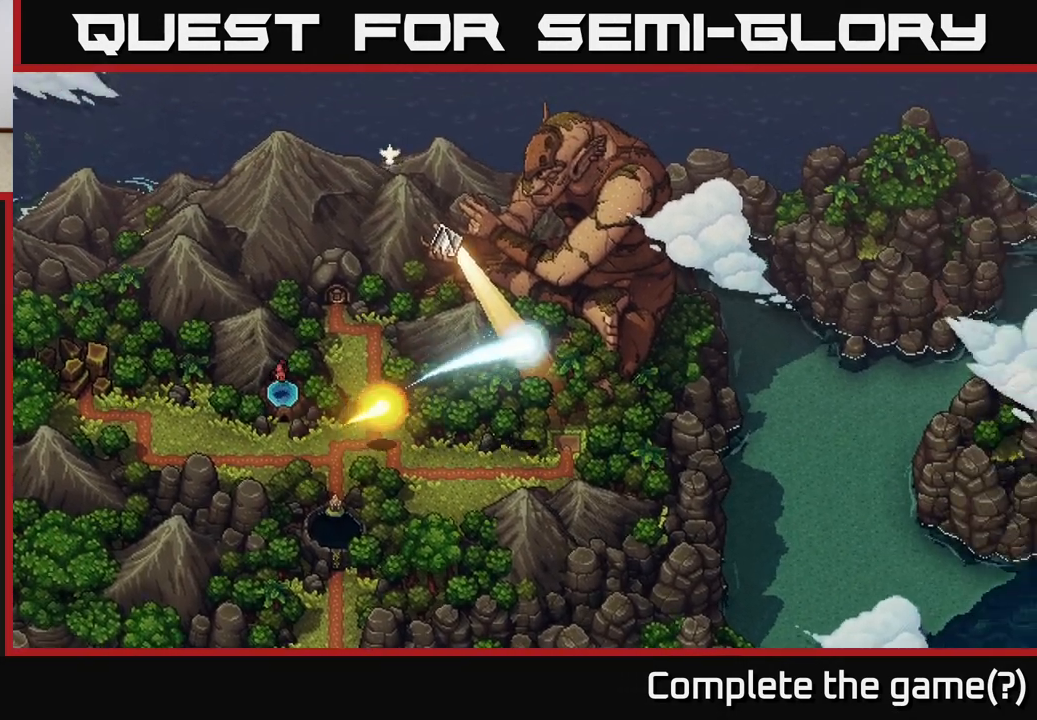
{"buttons": [], "left_stick": "center", "right_stick": "center", "events": [[67, "left_stick", "up"], [300, "left_stick", "center"]]}
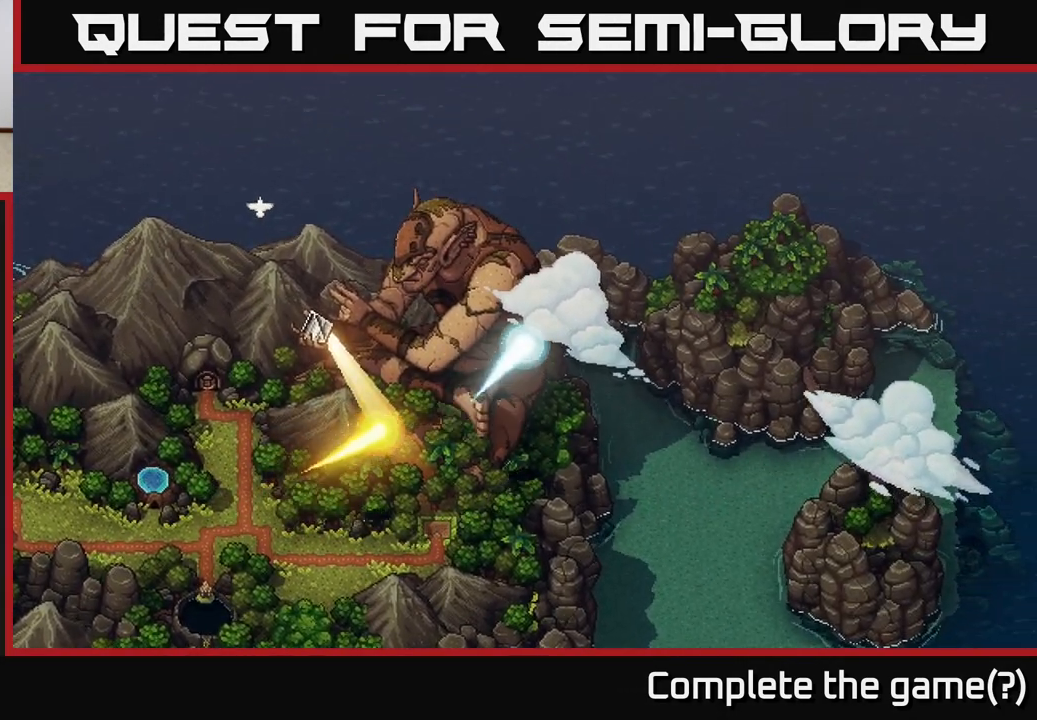
{"buttons": ["R2"], "left_stick": "center", "right_stick": "center", "events": [[400, "R2", "down"]]}
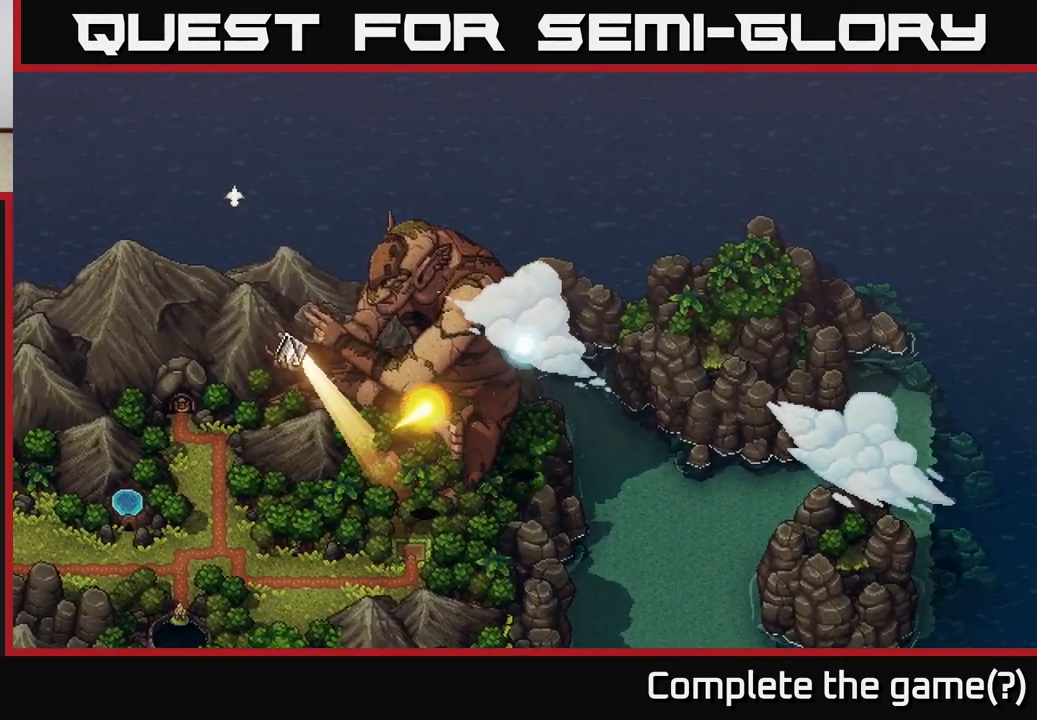
{"buttons": ["L2"], "left_stick": "center", "right_stick": "center", "events": [[283, "R2", "up"], [383, "L2", "down"]]}
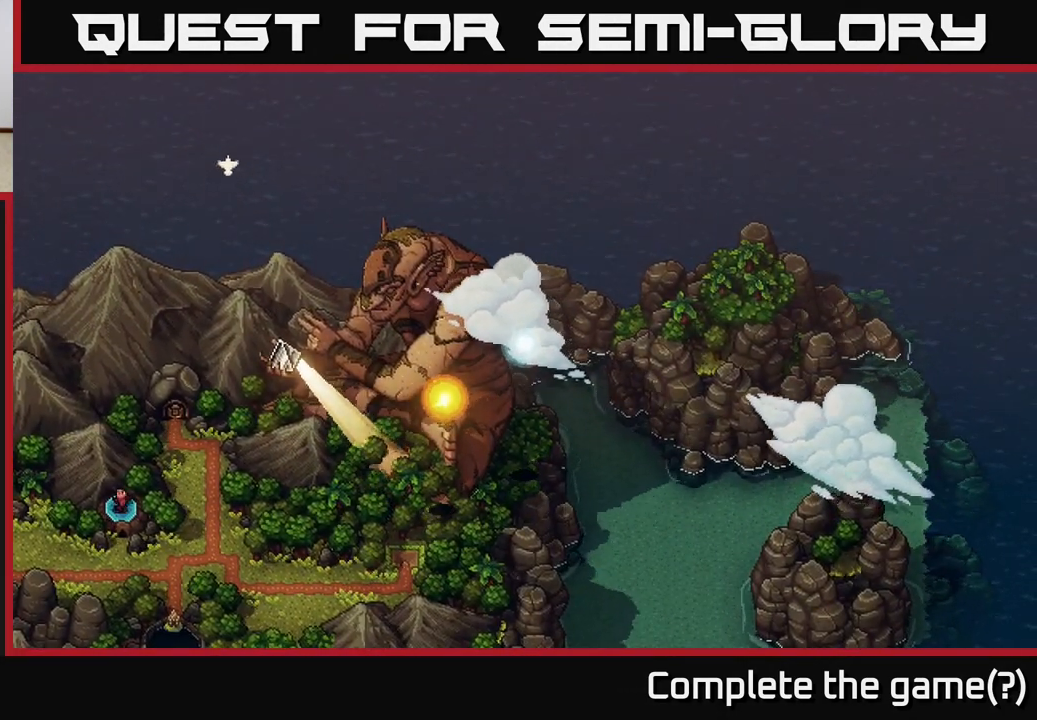
{"buttons": [], "left_stick": "center", "right_stick": "center", "events": [[467, "L2", "up"]]}
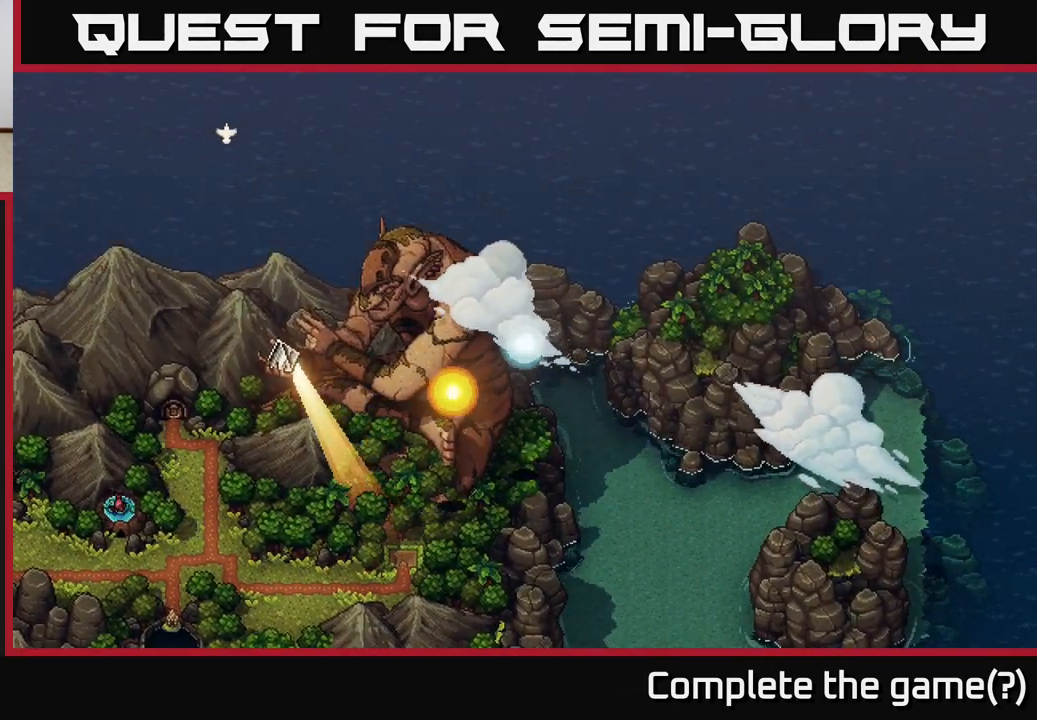
{"buttons": [], "left_stick": "right", "right_stick": "center", "events": [[67, "left_stick", "right"]]}
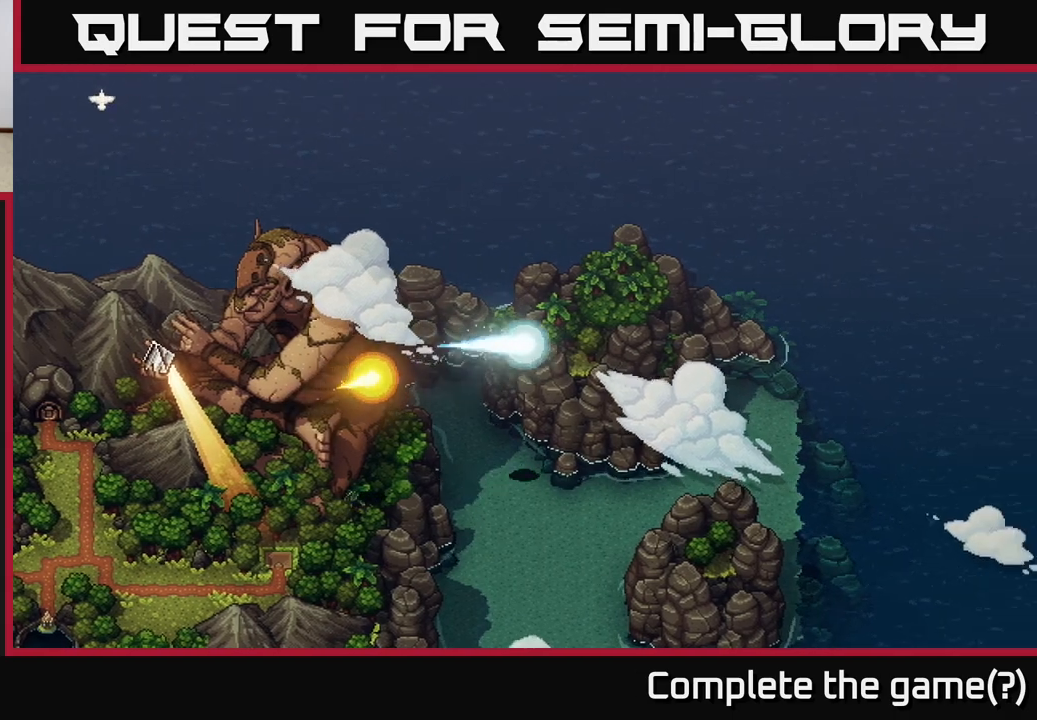
{"buttons": [], "left_stick": "up-right", "right_stick": "center", "events": [[333, "left_stick", "up-right"]]}
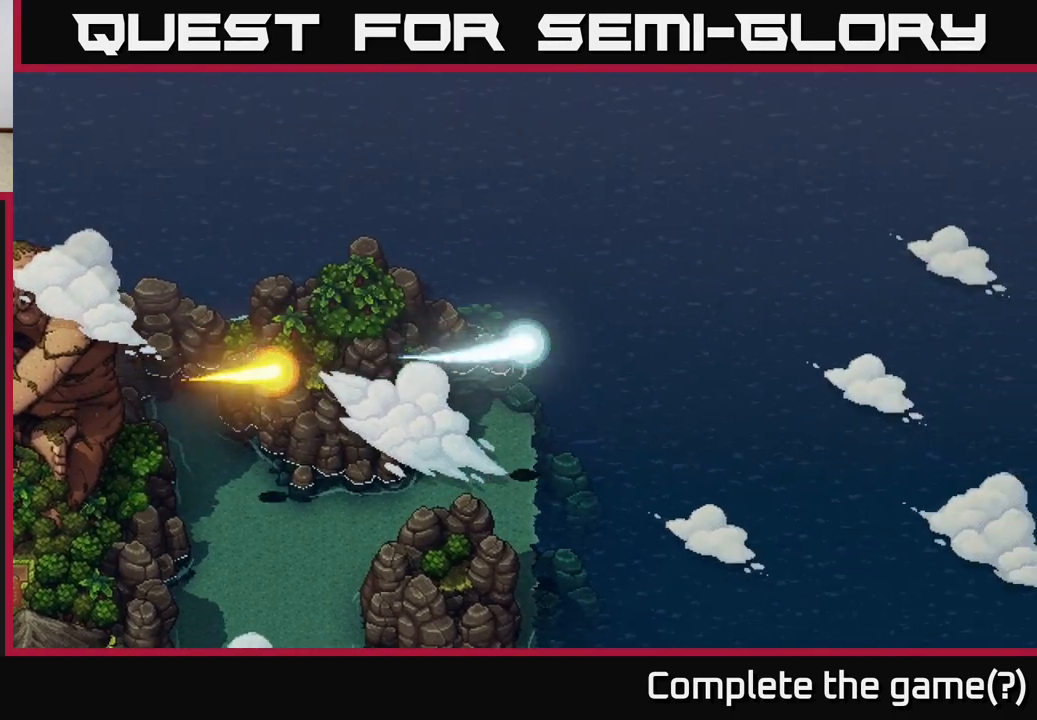
{"buttons": [], "left_stick": "center", "right_stick": "center", "events": [[167, "left_stick", "center"], [267, "SELECT", "down"], [417, "SELECT", "up"]]}
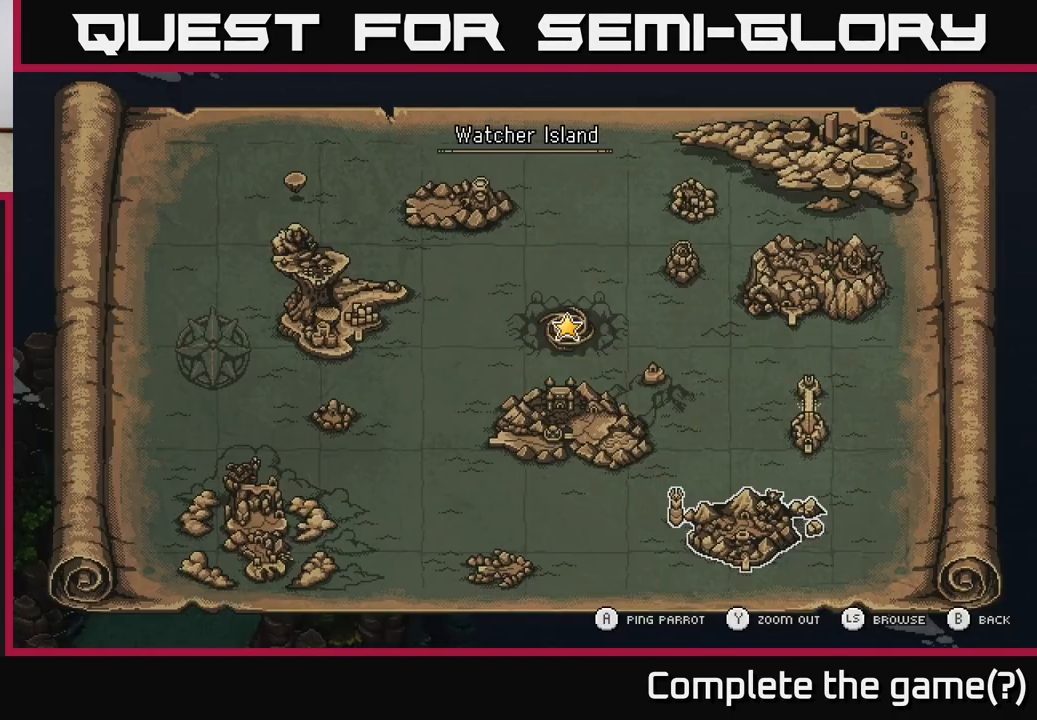
{"buttons": [], "left_stick": "center", "right_stick": "center", "events": []}
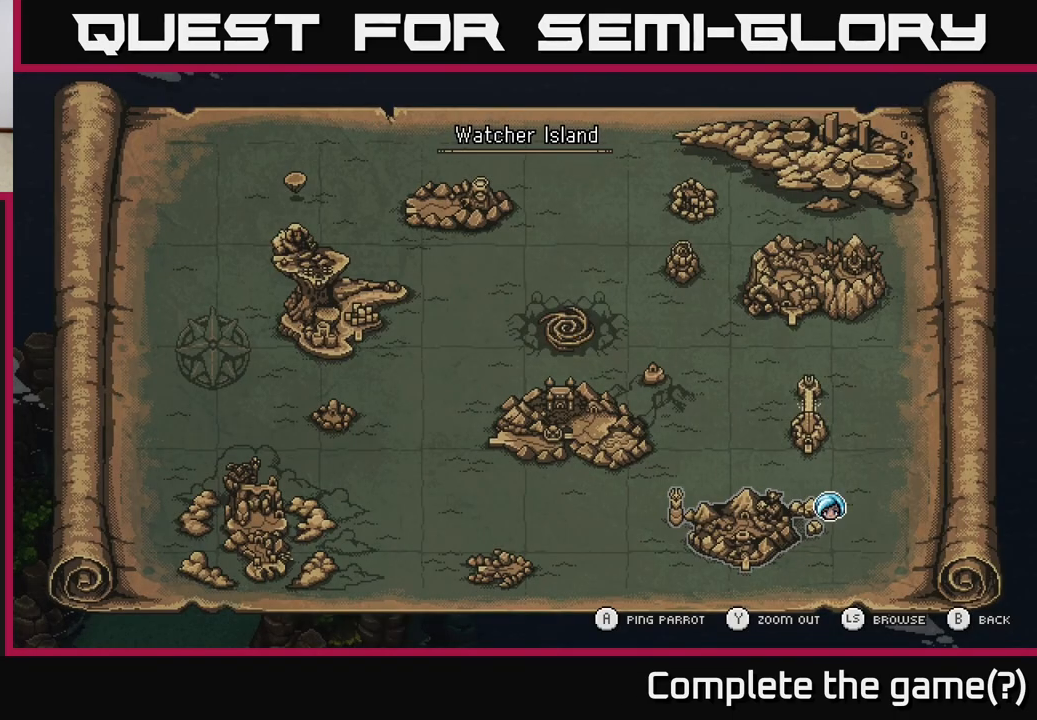
{"buttons": [], "left_stick": "center", "right_stick": "center", "events": []}
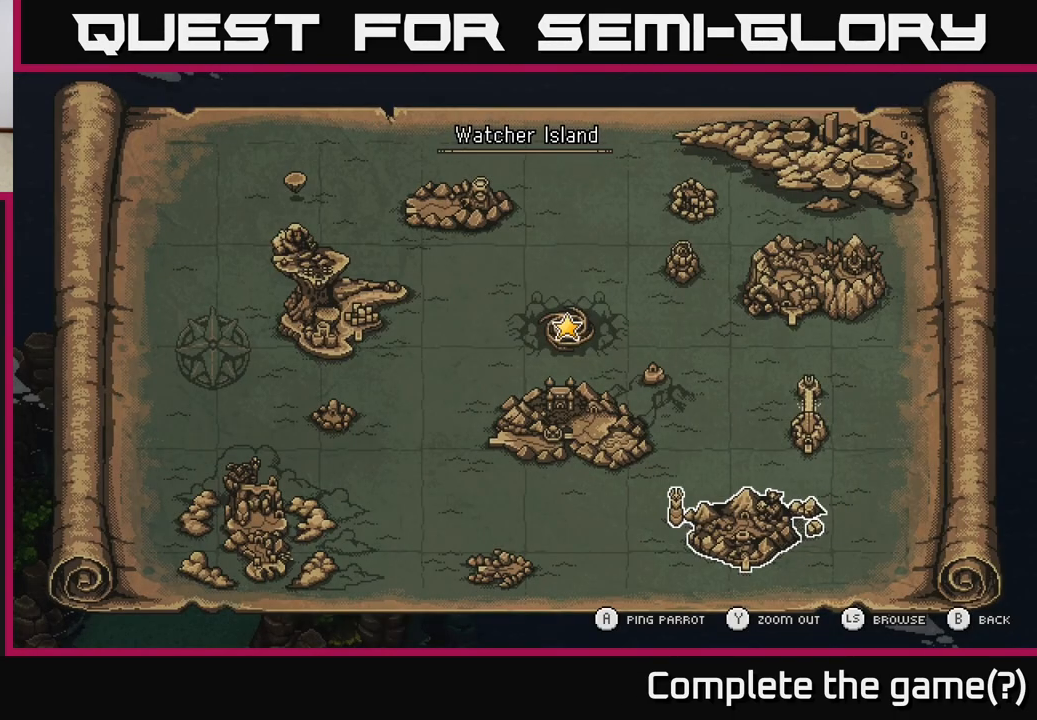
{"buttons": [], "left_stick": "center", "right_stick": "center", "events": [[183, "SELECT", "down"], [350, "SELECT", "up"]]}
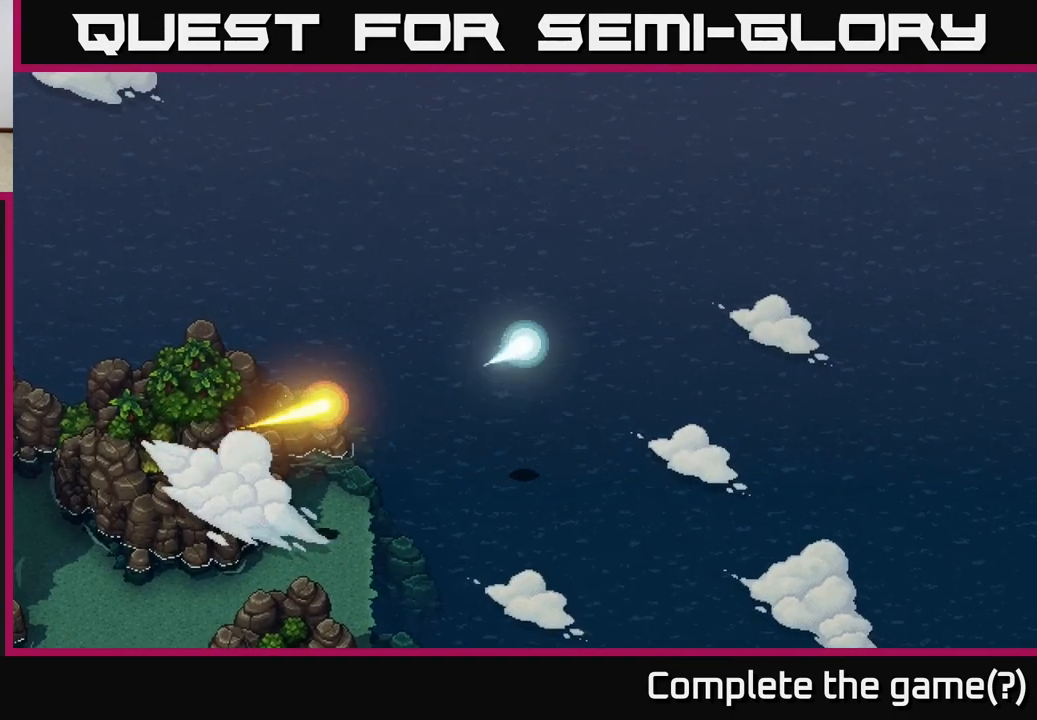
{"buttons": [], "left_stick": "center", "right_stick": "center", "events": [[33, "SELECT", "down"], [183, "SELECT", "up"], [367, "SELECT", "down"], [467, "SELECT", "up"]]}
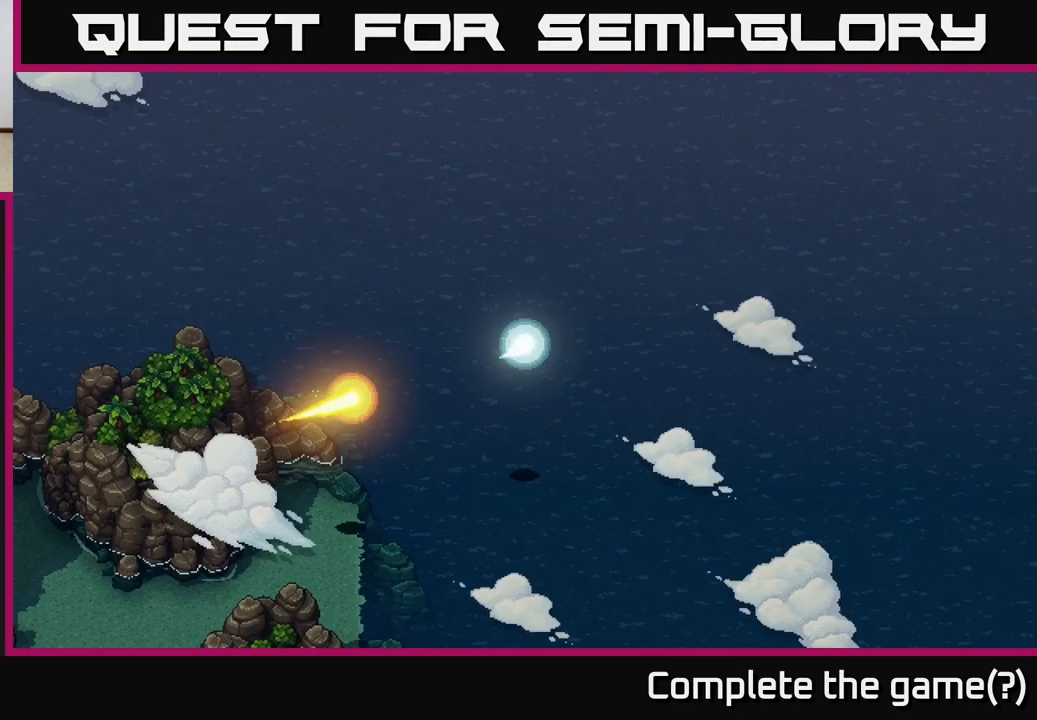
{"buttons": [], "left_stick": "up-right", "right_stick": "center", "events": [[100, "left_stick", "up-right"]]}
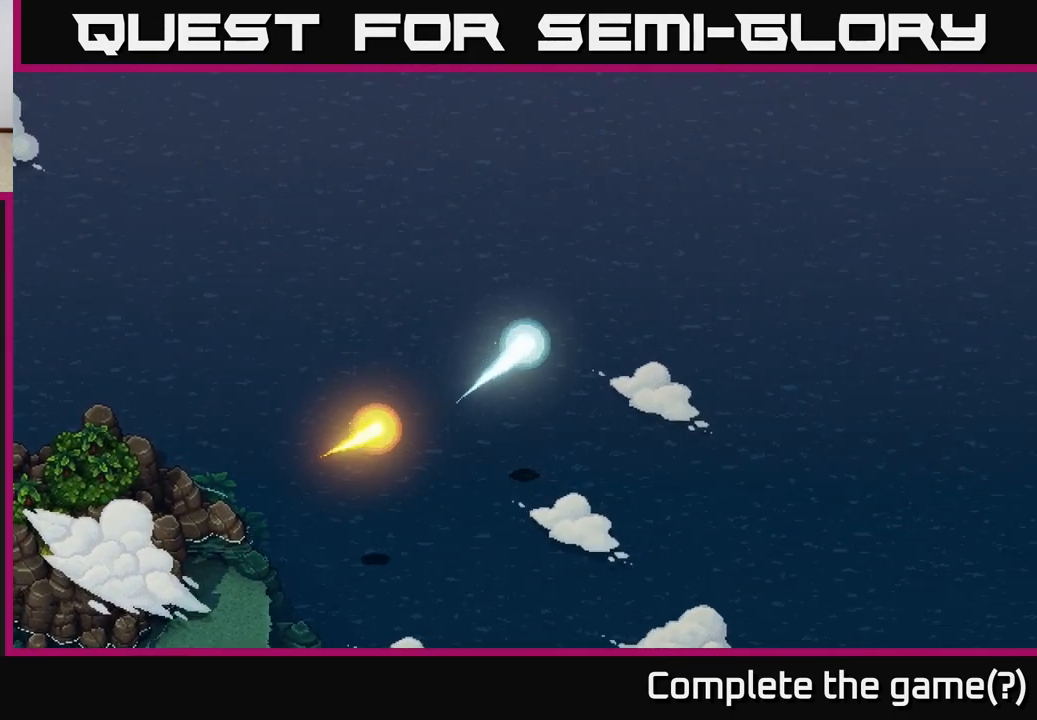
{"buttons": [], "left_stick": "up-right", "right_stick": "center", "events": []}
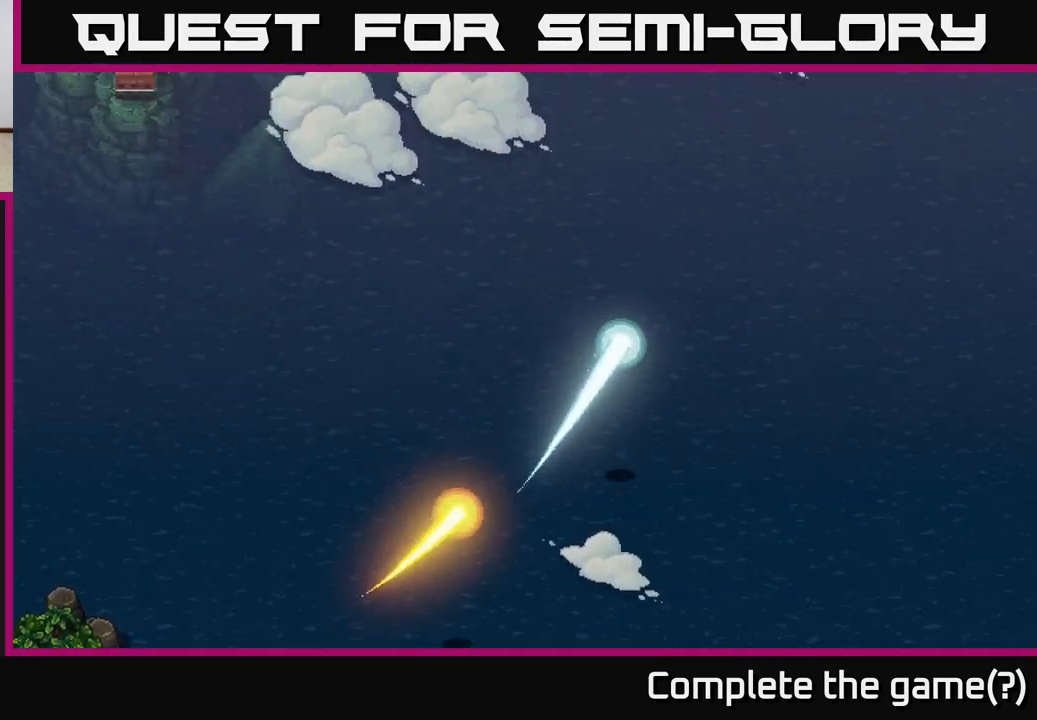
{"buttons": [], "left_stick": "up-left", "right_stick": "center", "events": [[117, "left_stick", "up"], [400, "left_stick", "up-left"]]}
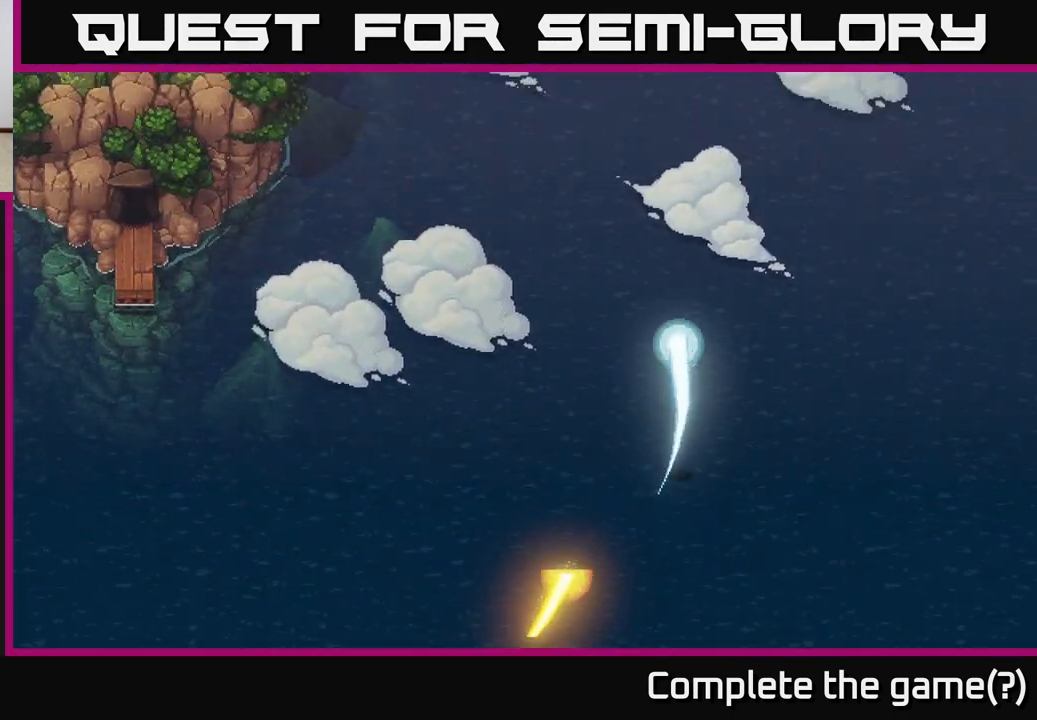
{"buttons": [], "left_stick": "up", "right_stick": "center", "events": [[450, "left_stick", "up"]]}
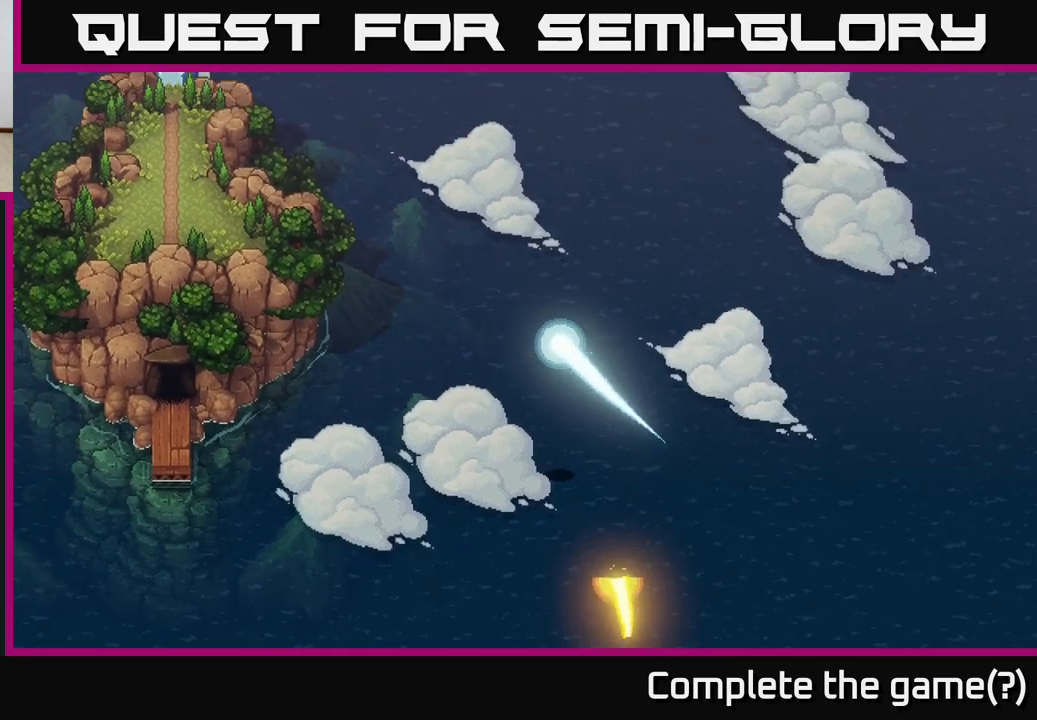
{"buttons": [], "left_stick": "up", "right_stick": "center", "events": []}